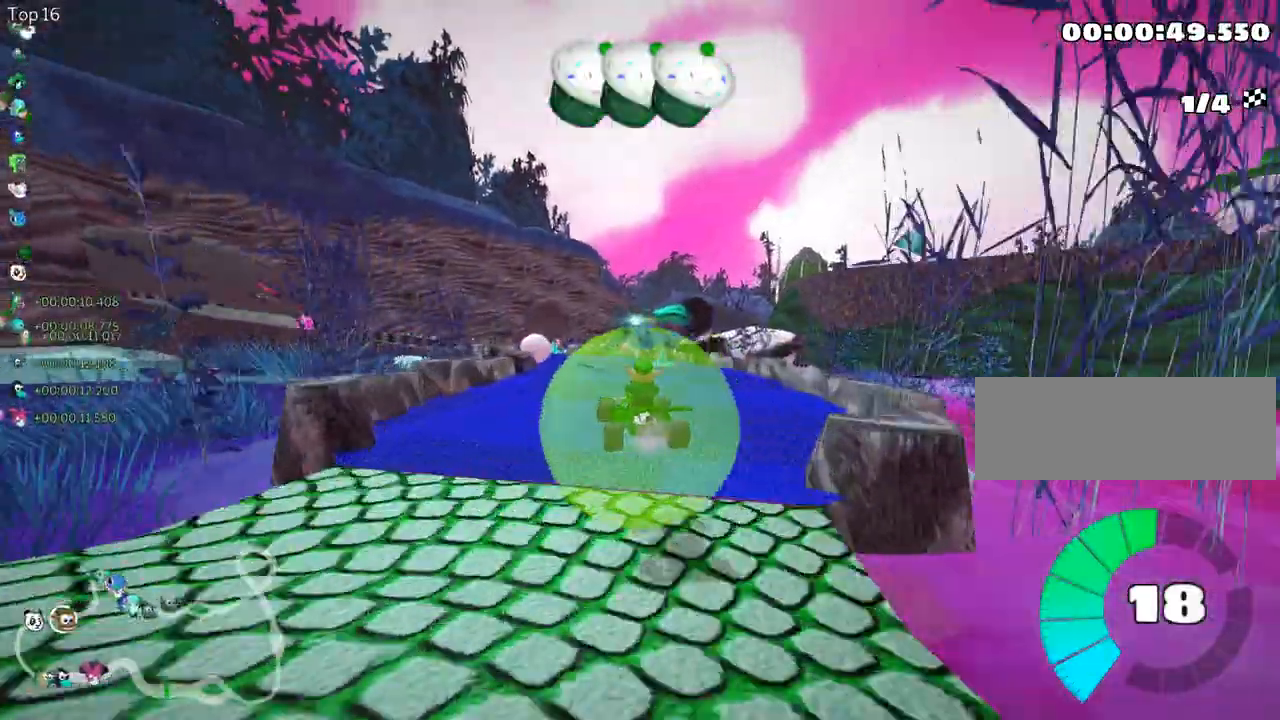
Gameplay with keyboard; each line is a JSON object with the keys held at the frame after it. "events" lists presses ("down") and releases ("up") of "down", "fire", "flag", "left", "look", "nitro", "right", "skid" and "up" between this image and that frame as [ms after this image, input, new state], when the widget could be followed in between. No other keys are recorded. Mouse input is not recorded. Key names are as the overlay labels them; some are game actions (e.g. jump) rather than physical keys.
{"keys": ["left", "skid", "up"], "events": []}
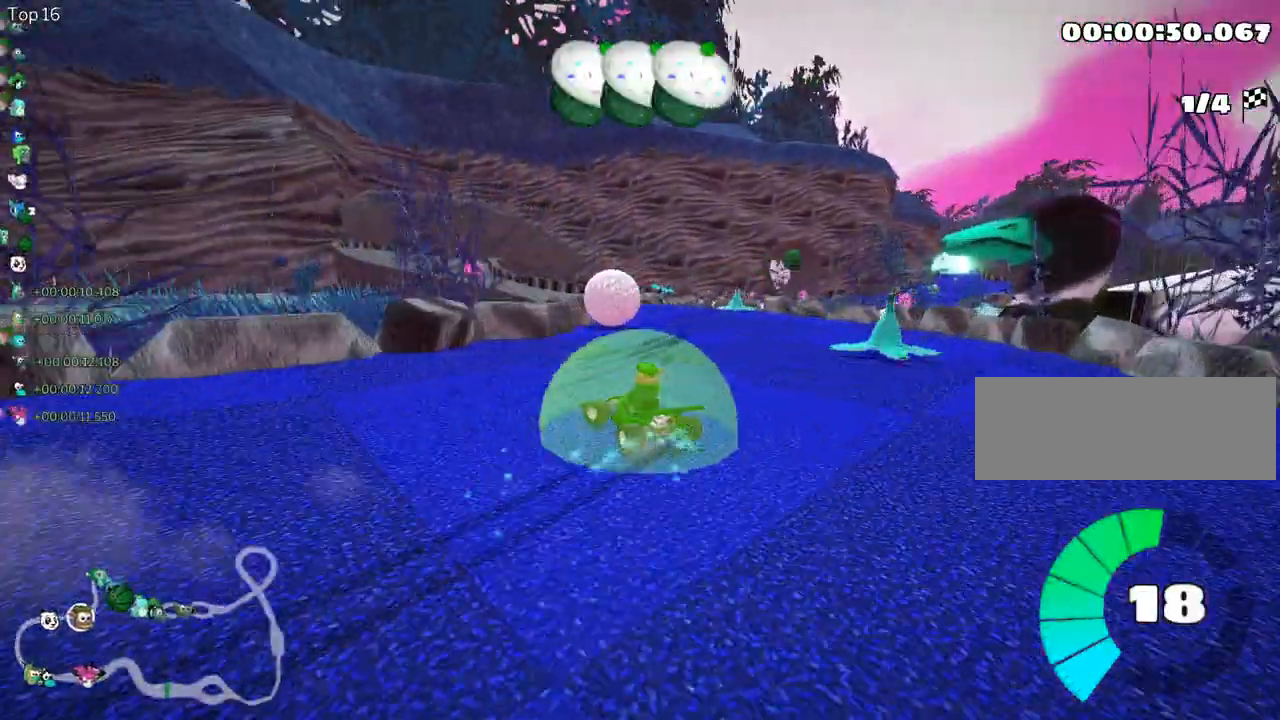
{"keys": ["left", "up"], "events": [[17, "left", "up"], [100, "skid", "up"], [267, "left", "down"]]}
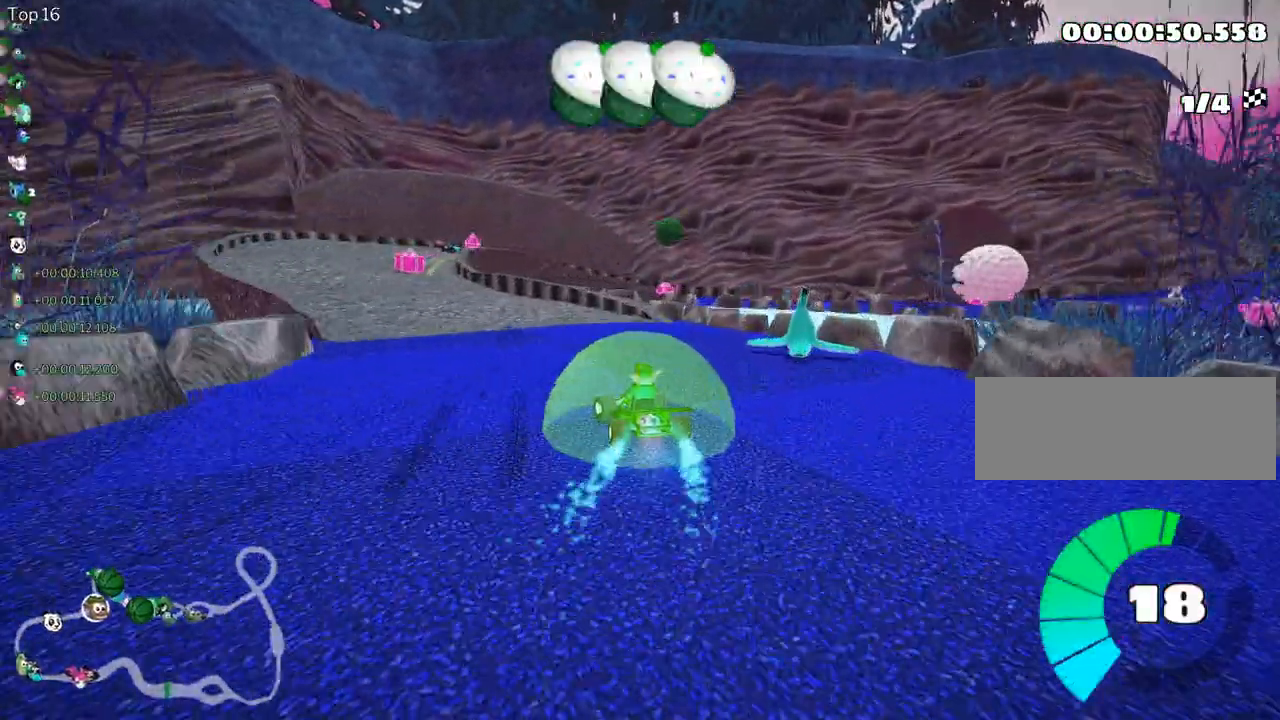
{"keys": ["right", "skid"], "events": [[233, "up", "up"], [267, "left", "up"], [350, "skid", "down"], [383, "right", "down"]]}
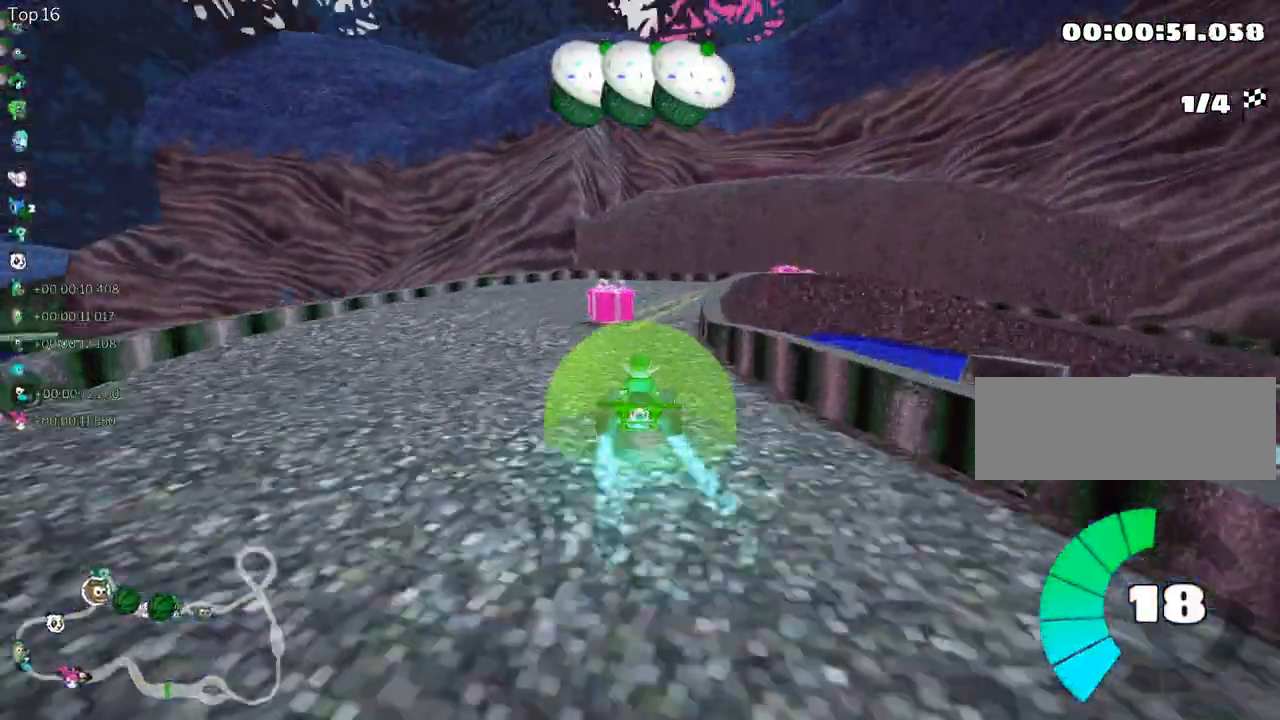
{"keys": ["right", "skid"], "events": []}
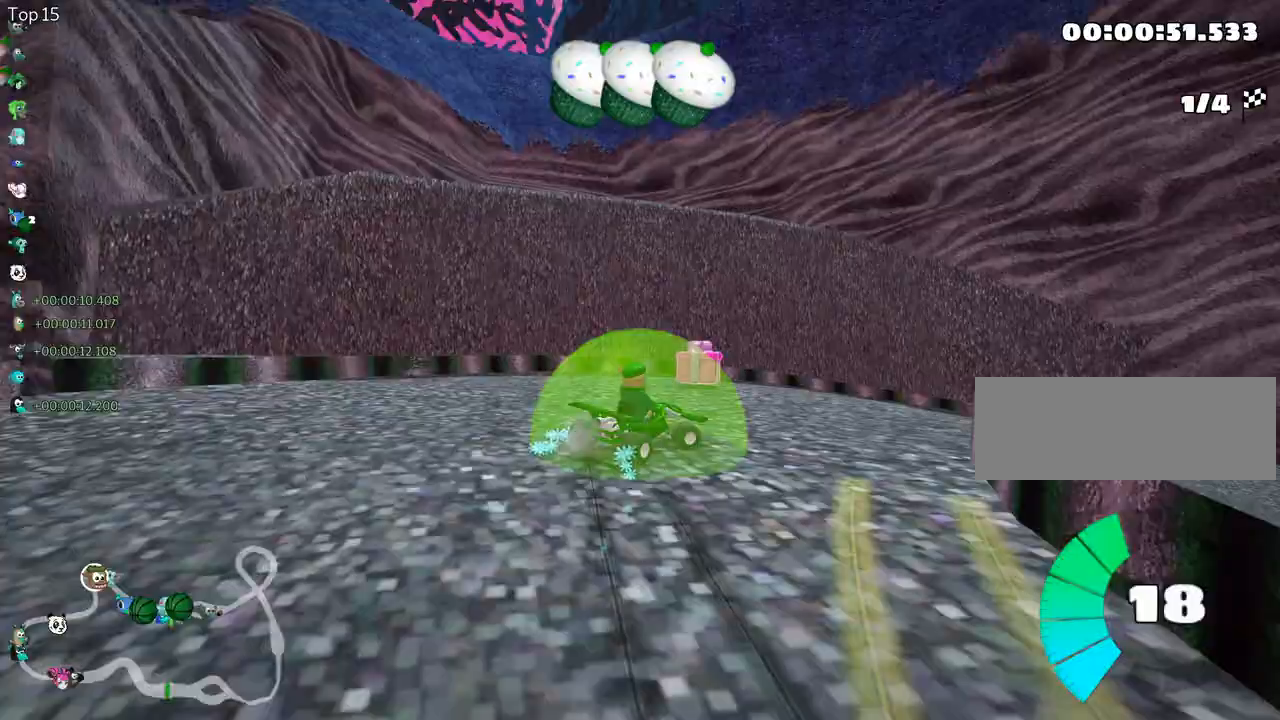
{"keys": ["right", "up"], "events": [[17, "skid", "up"], [133, "fire", "down"], [317, "fire", "up"], [433, "up", "down"]]}
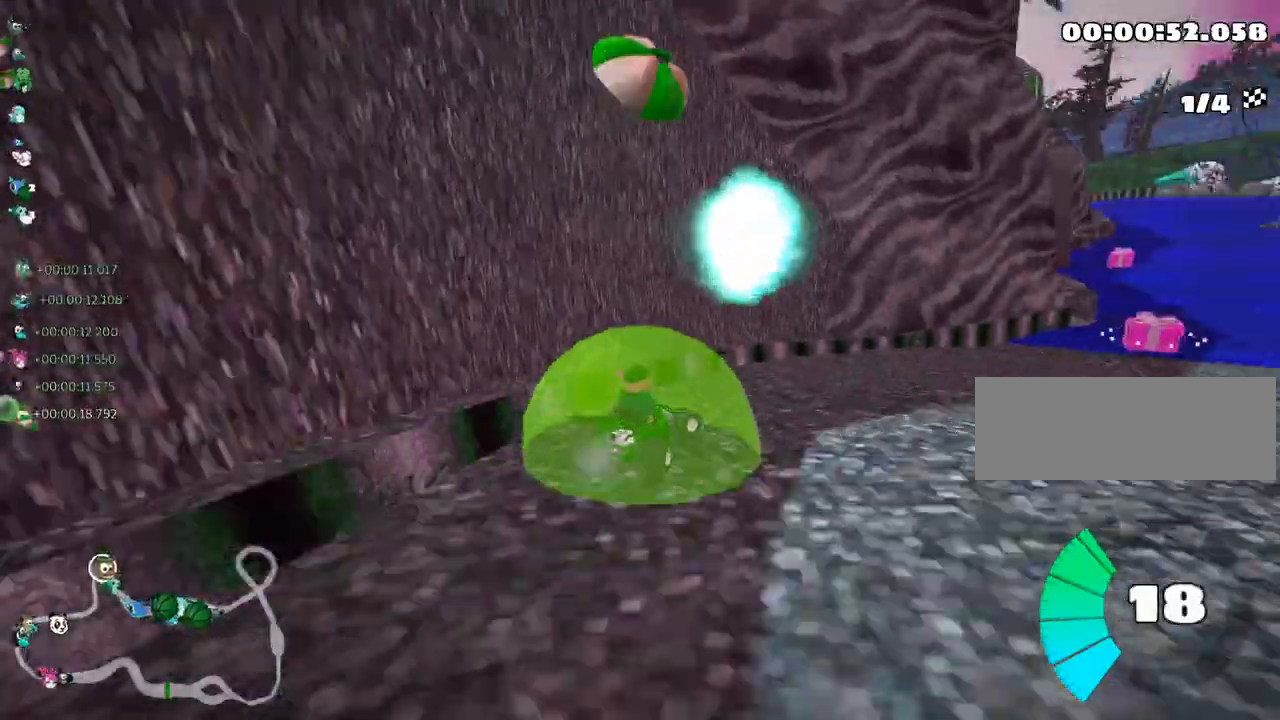
{"keys": ["up"], "events": [[250, "fire", "down"], [450, "fire", "up"], [483, "right", "up"]]}
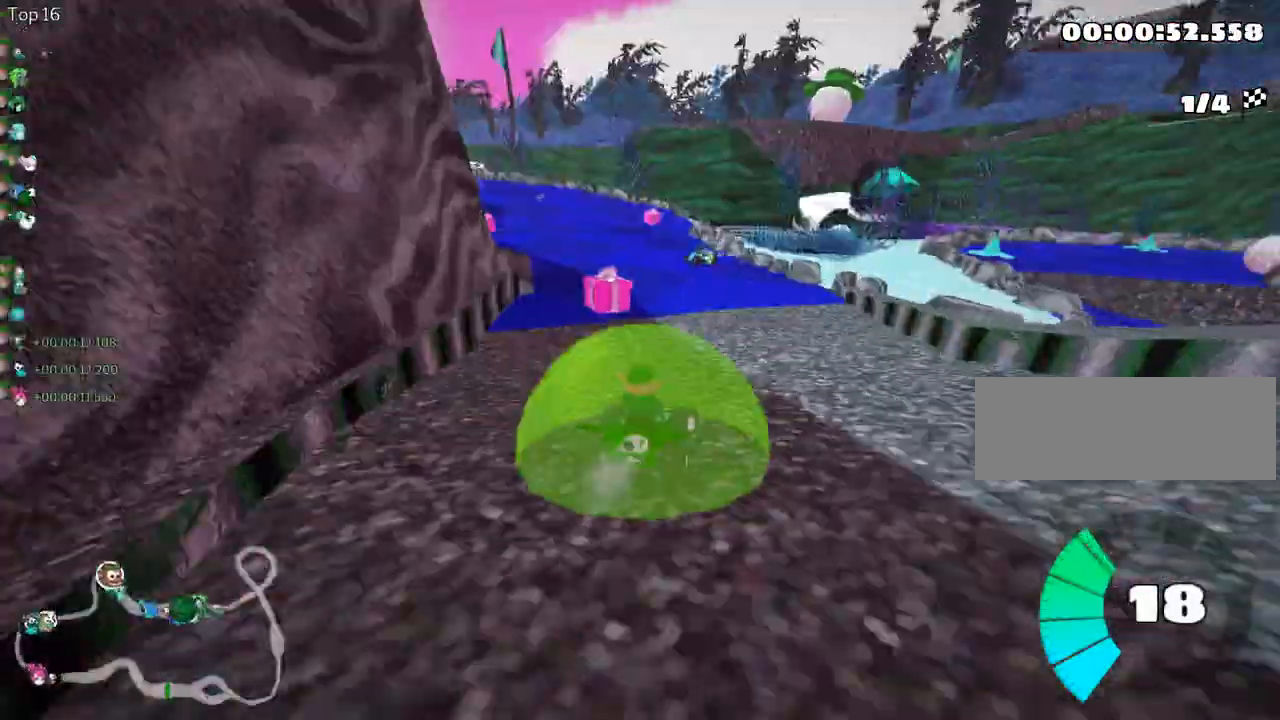
{"keys": ["right", "skid", "up"], "events": [[17, "left", "down"], [50, "skid", "down"], [467, "left", "up"], [467, "right", "down"]]}
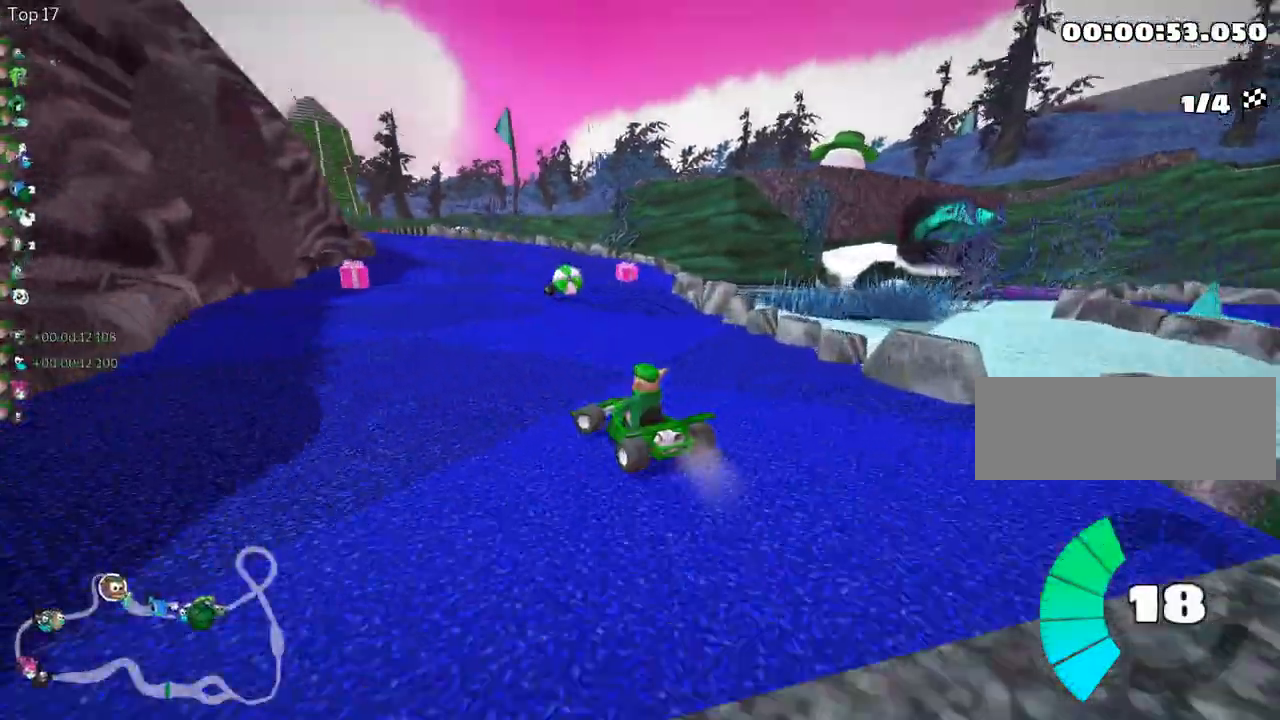
{"keys": ["right", "skid", "up"], "events": []}
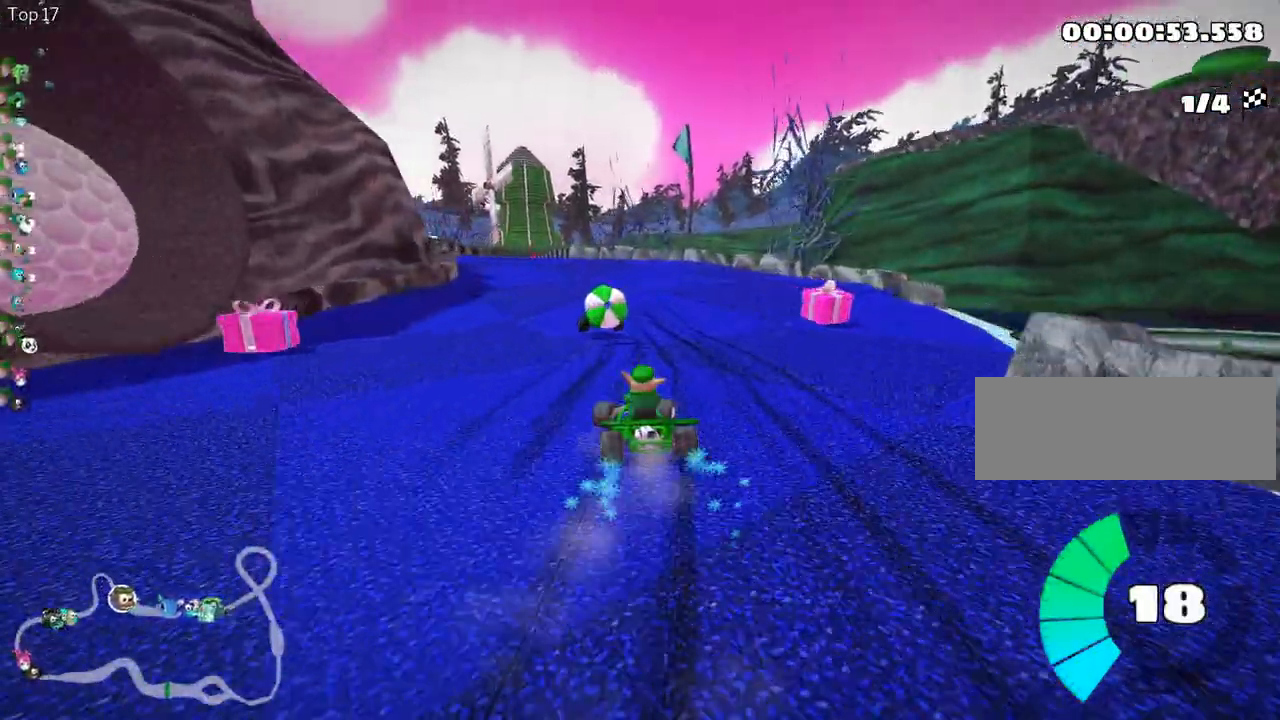
{"keys": ["skid", "up"], "events": [[150, "left", "down"], [217, "right", "up"], [483, "left", "up"]]}
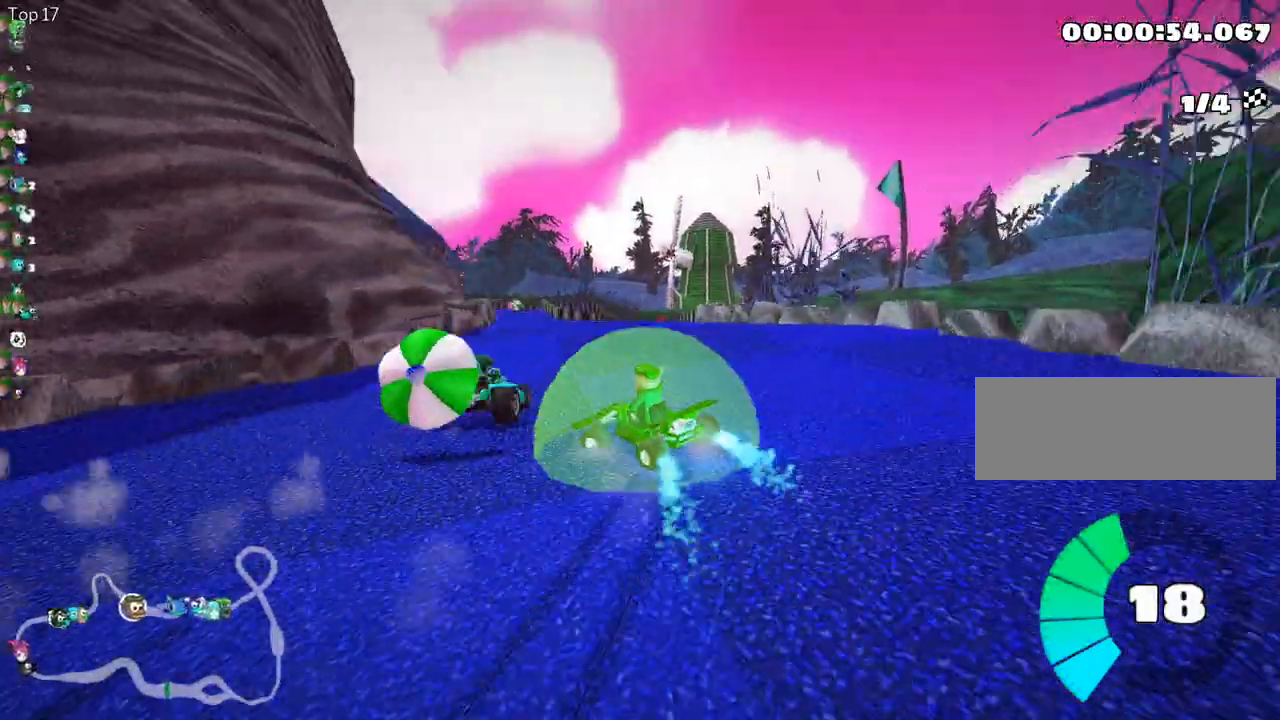
{"keys": ["right", "skid", "up"], "events": [[17, "right", "down"]]}
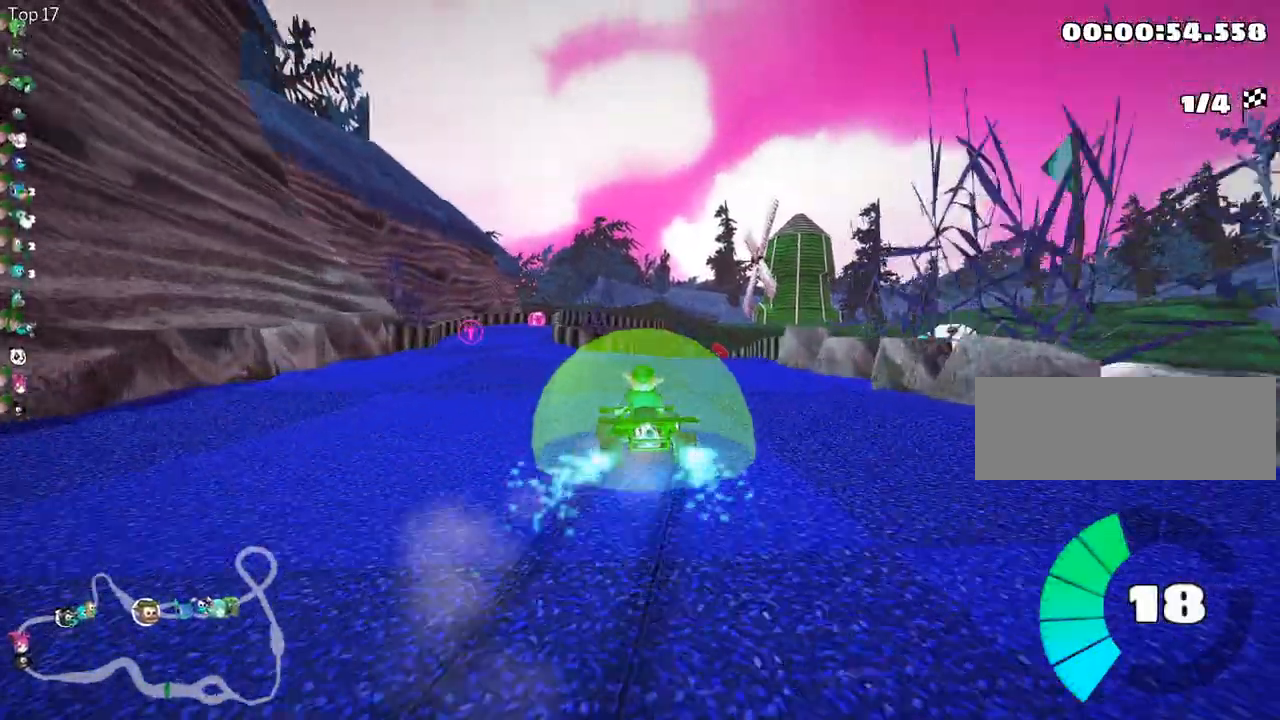
{"keys": ["left", "up"], "events": [[17, "skid", "up"], [200, "right", "up"], [450, "left", "down"]]}
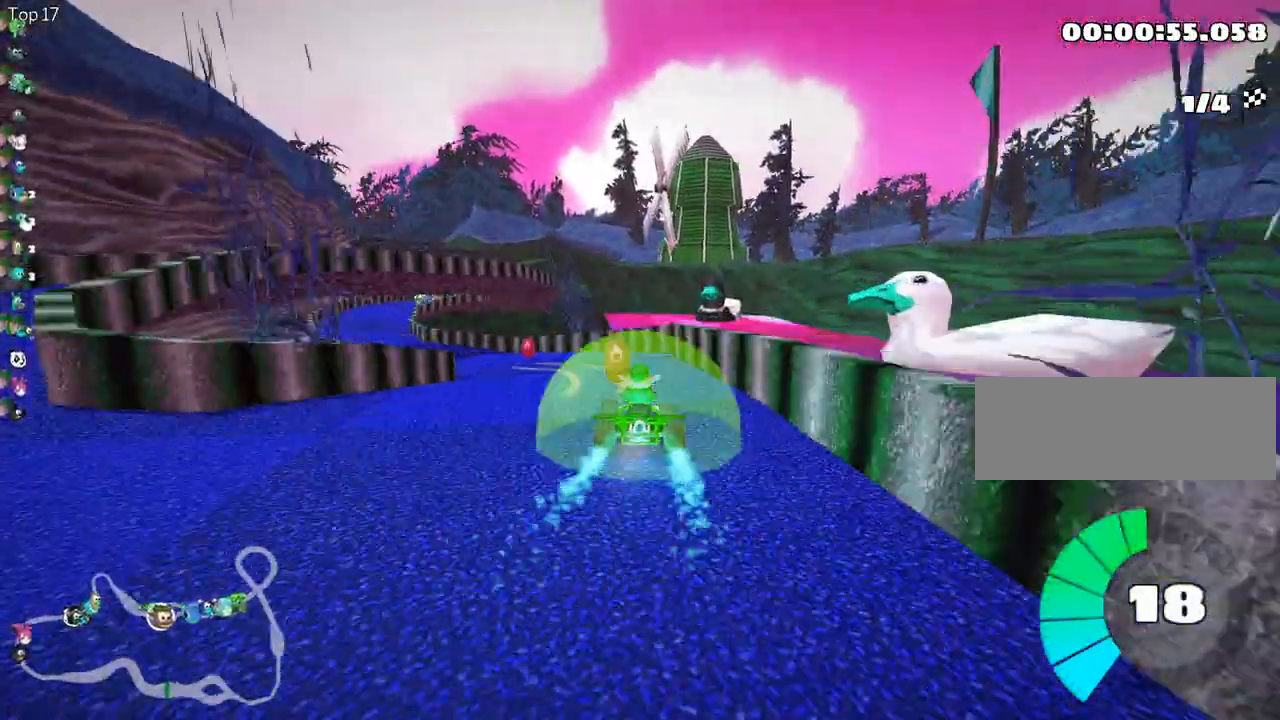
{"keys": ["left", "up"], "events": [[17, "skid", "down"], [233, "skid", "up"]]}
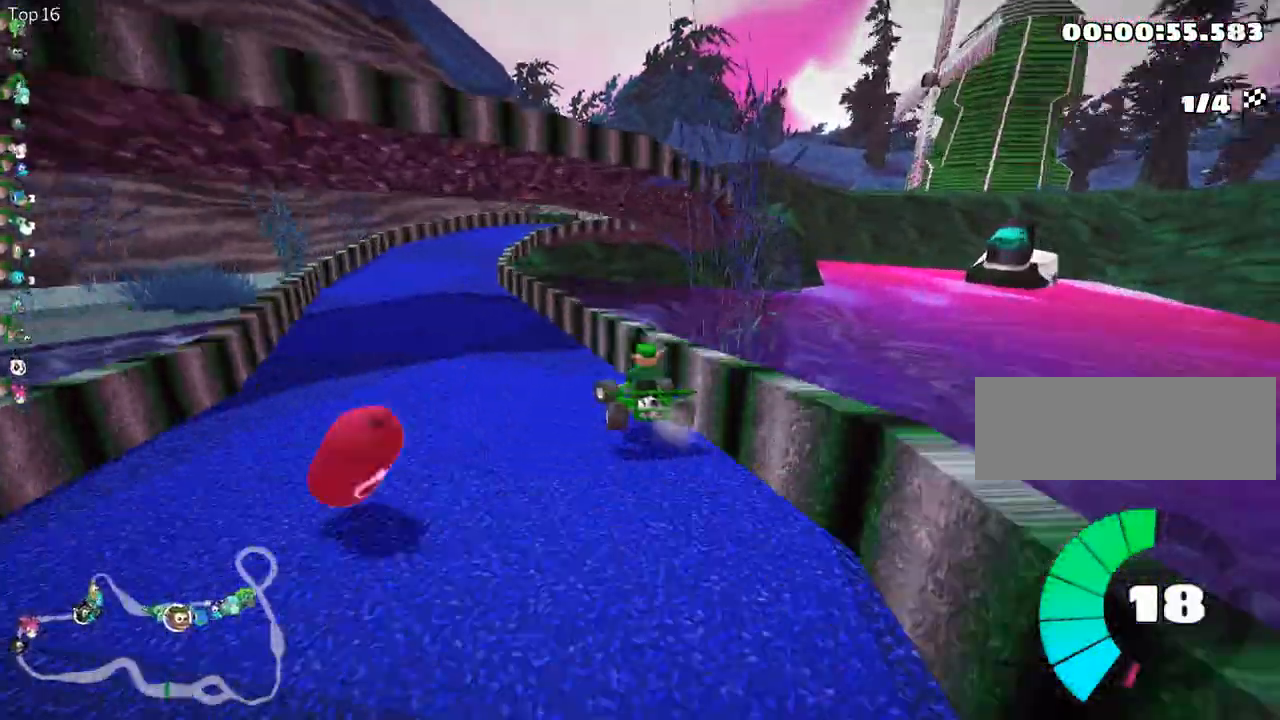
{"keys": ["right", "skid", "up"], "events": [[83, "left", "up"], [200, "skid", "down"], [233, "right", "down"]]}
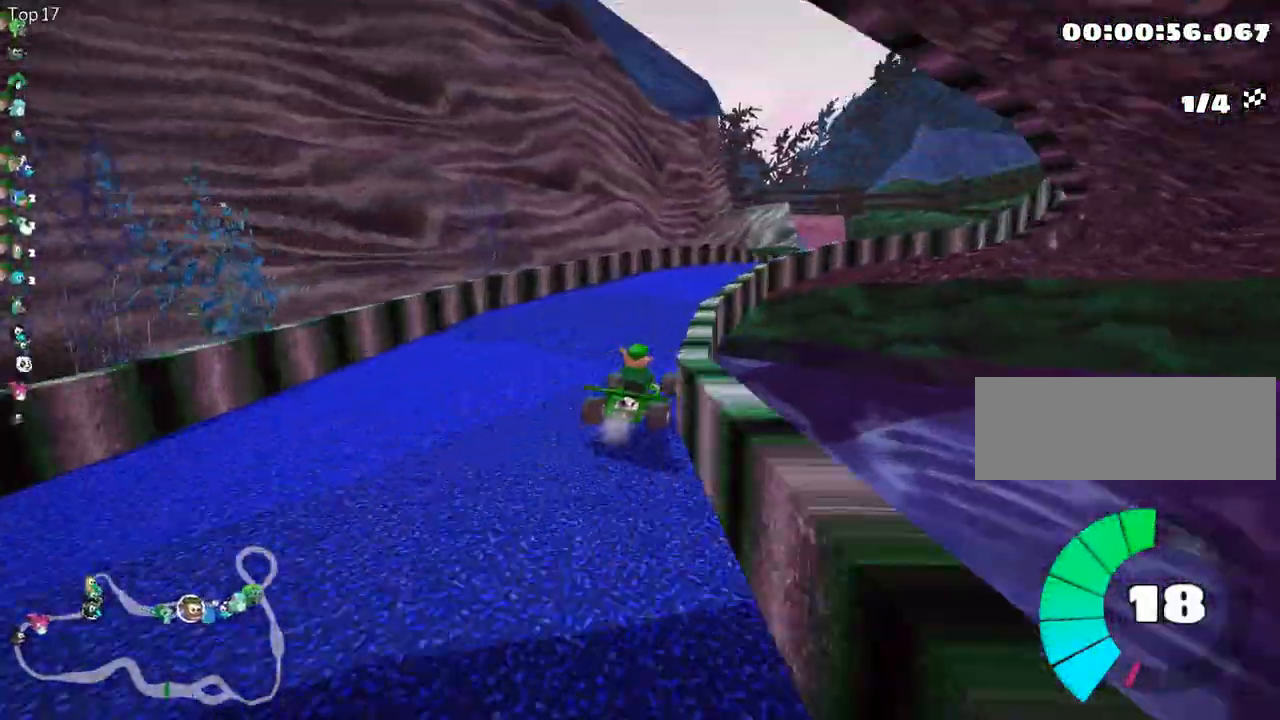
{"keys": ["up"], "events": [[83, "nitro", "down"], [83, "skid", "up"], [133, "right", "up"], [183, "nitro", "up"], [300, "right", "down"], [500, "right", "up"]]}
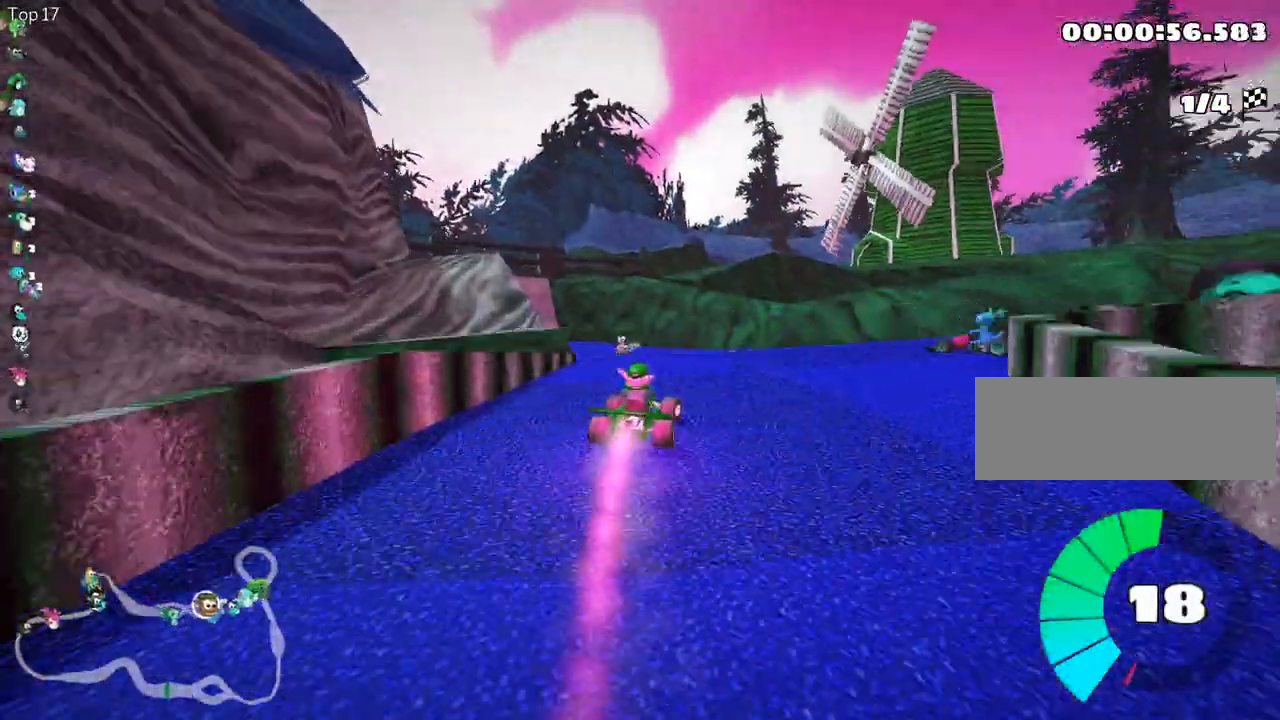
{"keys": ["left", "skid", "up"], "events": [[33, "left", "down"], [67, "skid", "down"]]}
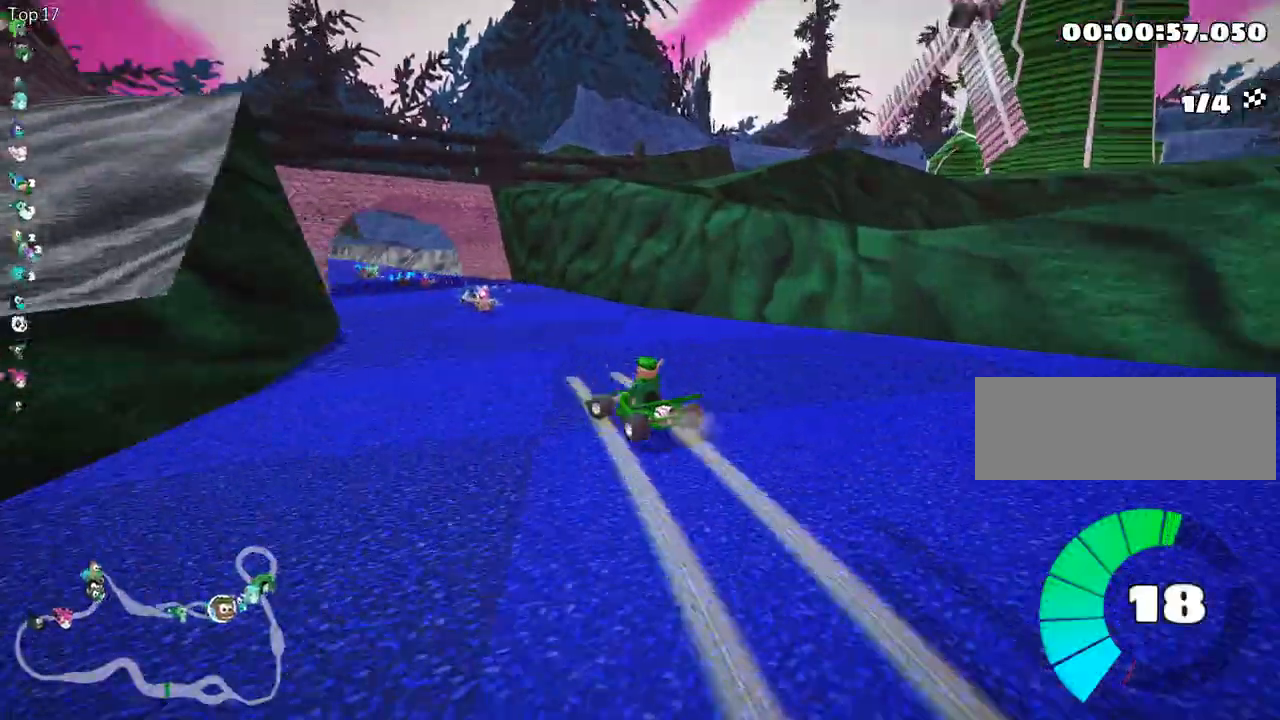
{"keys": ["left", "skid", "up"], "events": [[67, "left", "up"], [100, "right", "down"], [333, "left", "down"], [367, "right", "up"]]}
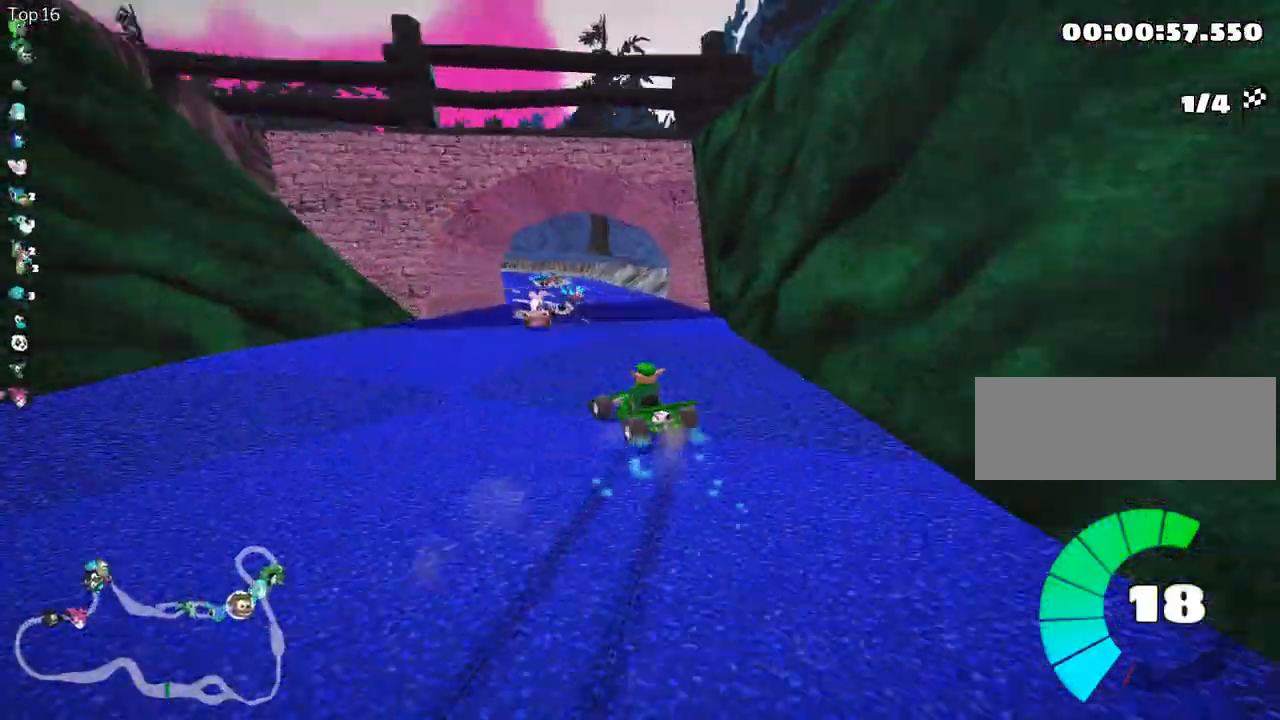
{"keys": ["right", "skid", "up"], "events": [[67, "left", "up"], [333, "right", "down"]]}
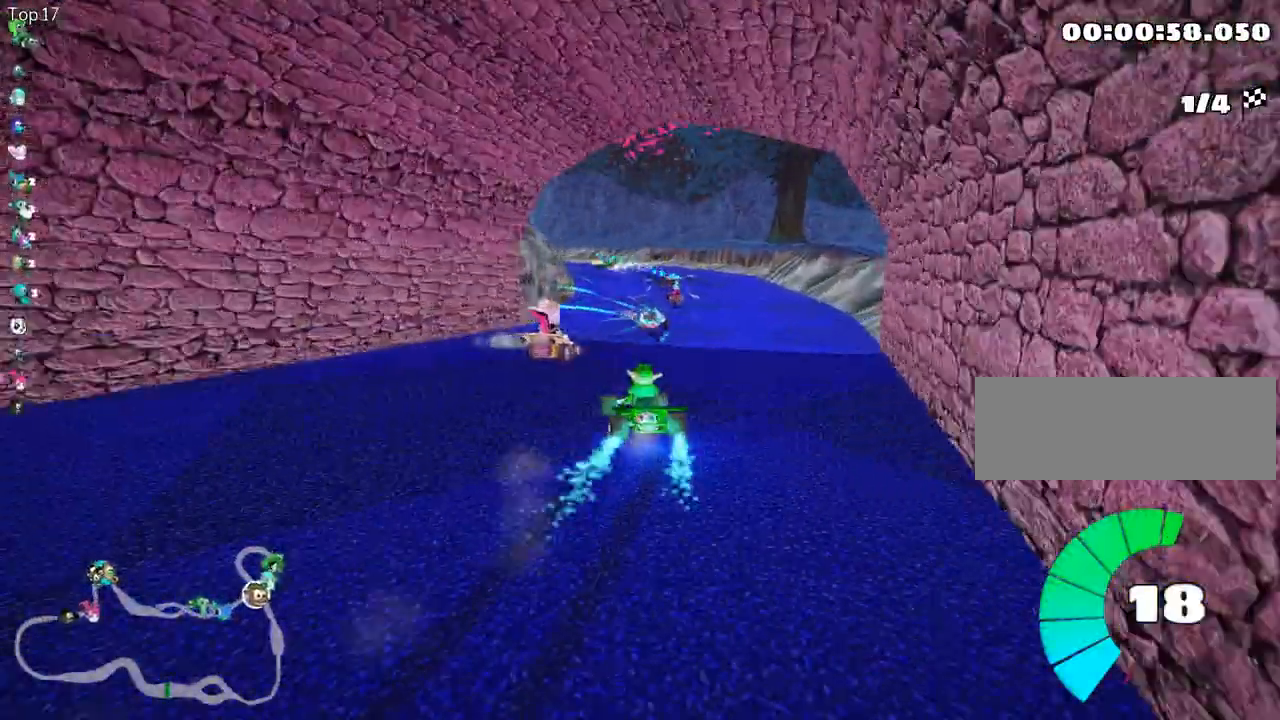
{"keys": ["left", "skid", "up"], "events": [[400, "left", "down"], [450, "right", "up"]]}
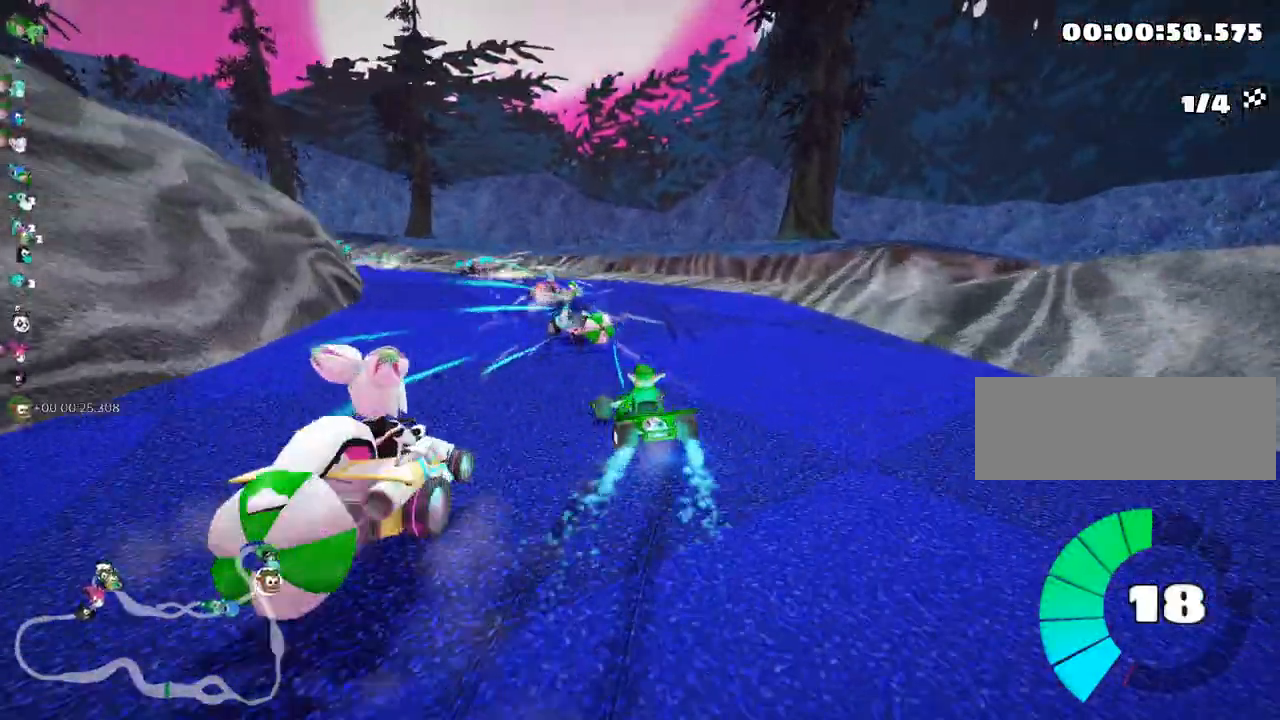
{"keys": ["left", "skid", "up"], "events": []}
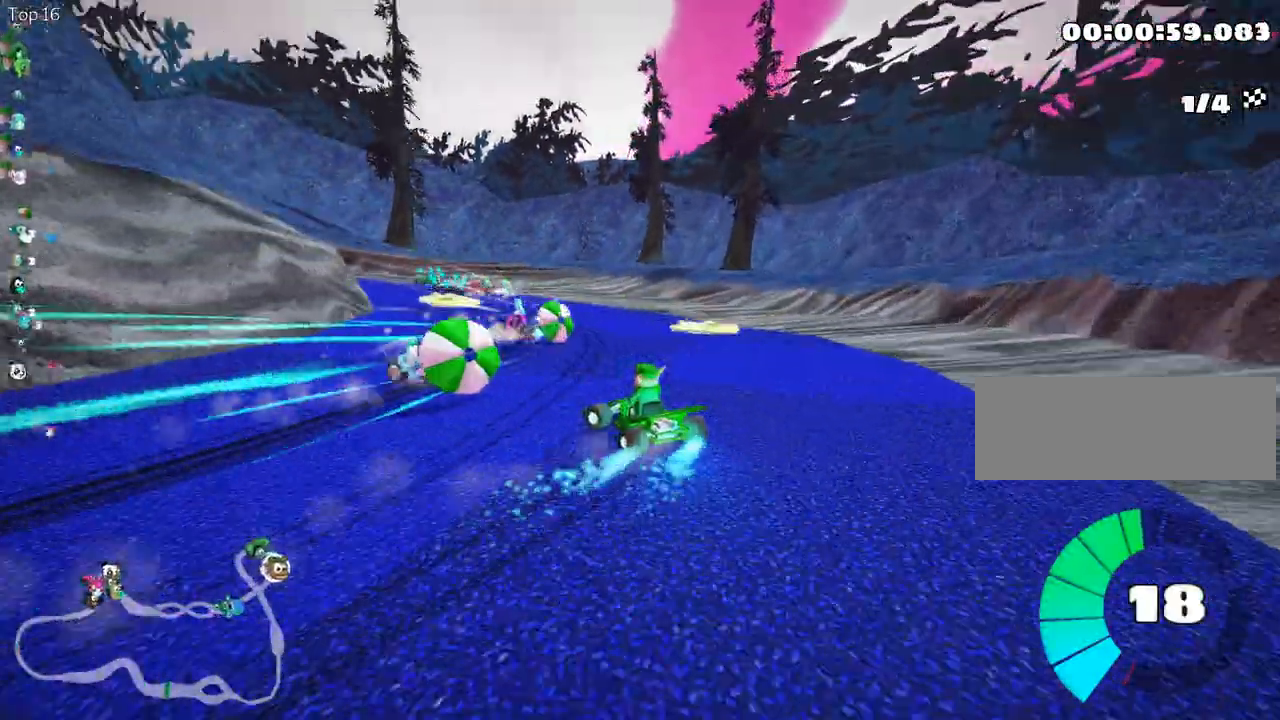
{"keys": ["left", "skid", "up"], "events": []}
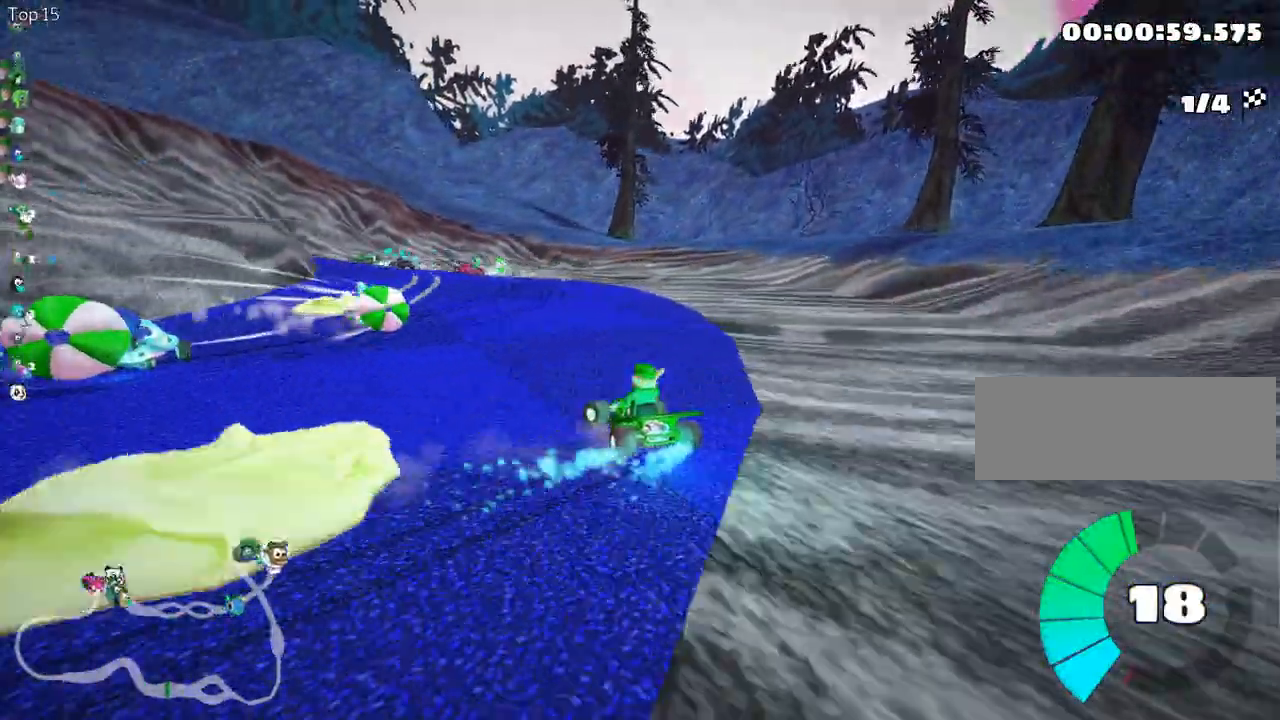
{"keys": ["left", "up"], "events": [[217, "skid", "up"]]}
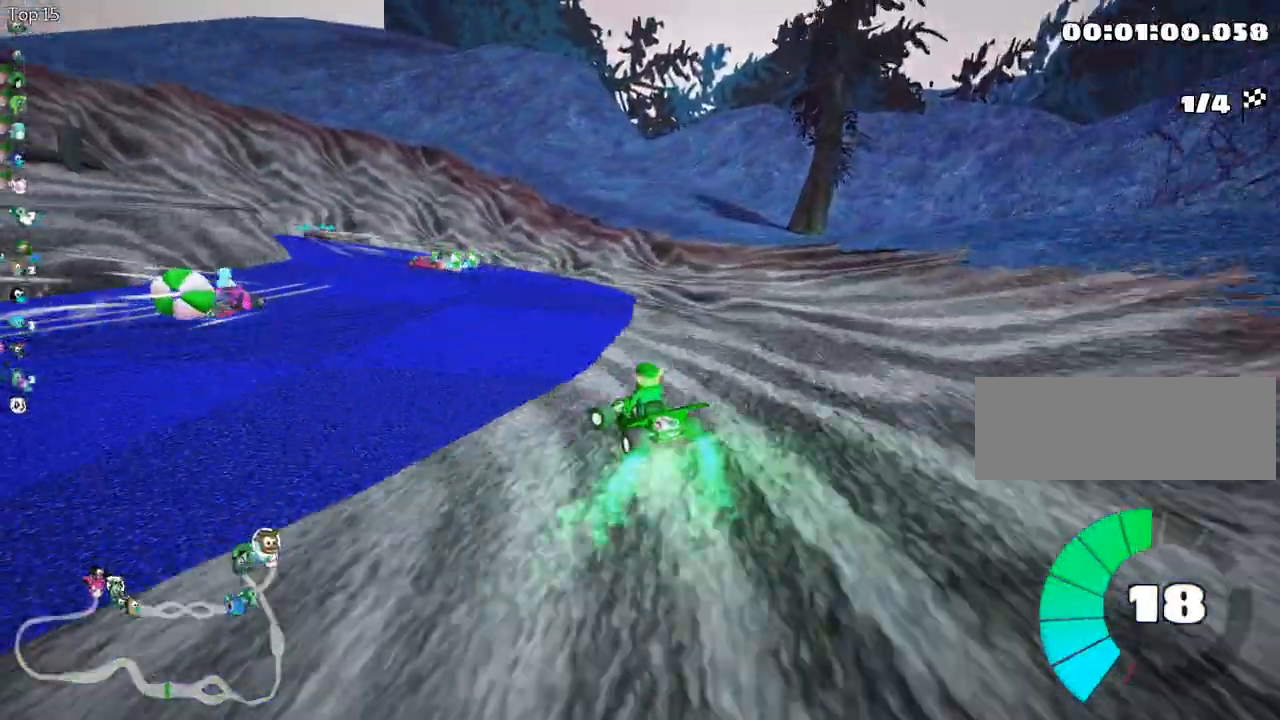
{"keys": ["left", "skid", "up"], "events": [[117, "left", "up"], [383, "left", "down"], [417, "skid", "down"]]}
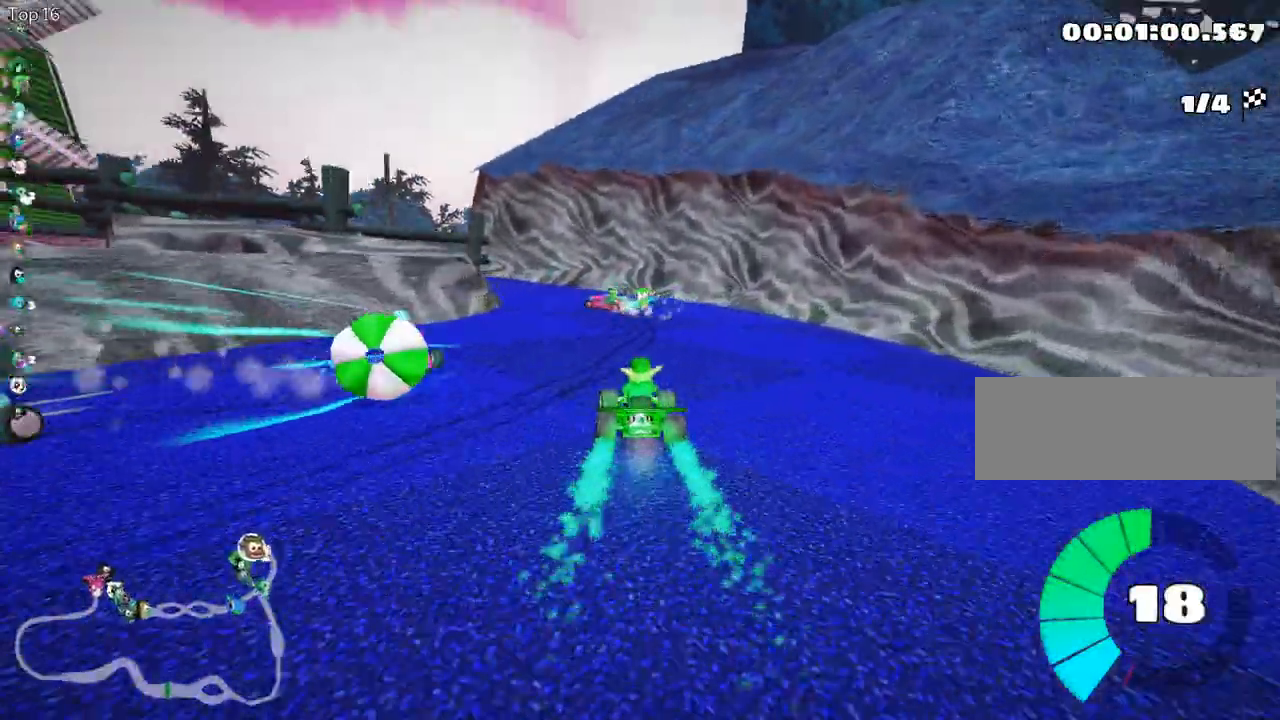
{"keys": ["left", "skid", "up"], "events": []}
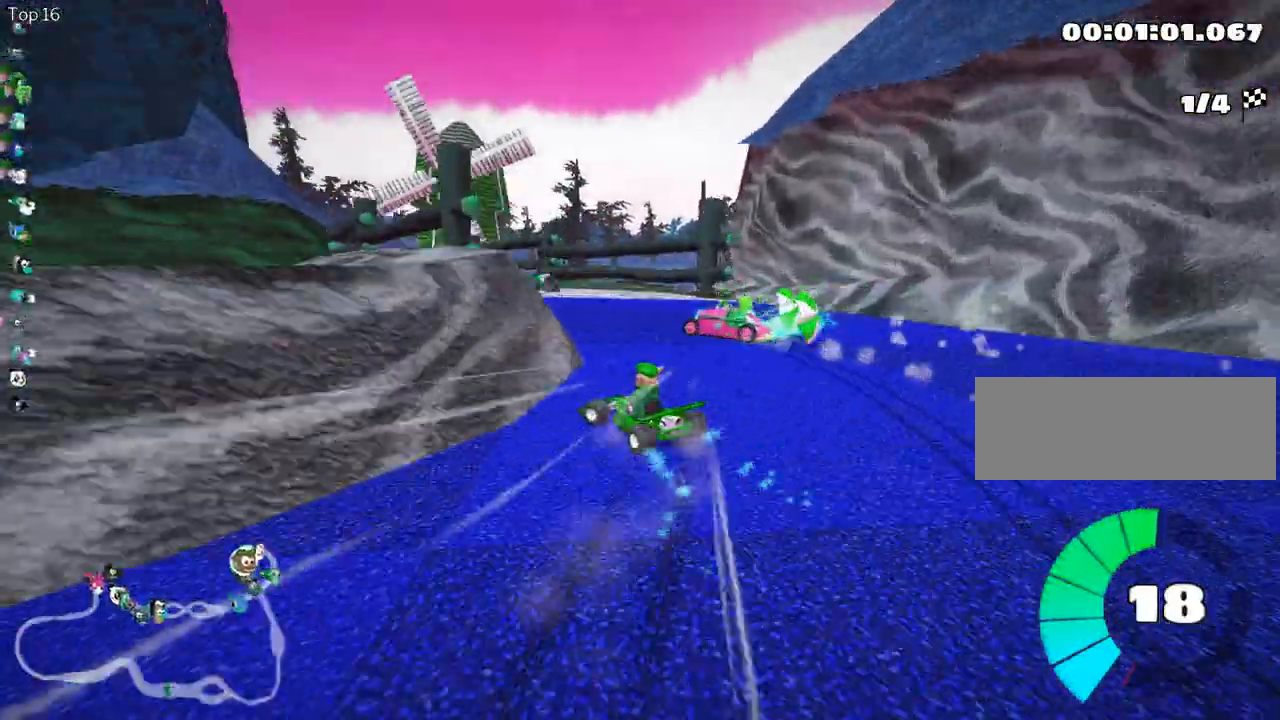
{"keys": ["right", "skid", "up"], "events": [[417, "right", "down"], [450, "left", "up"]]}
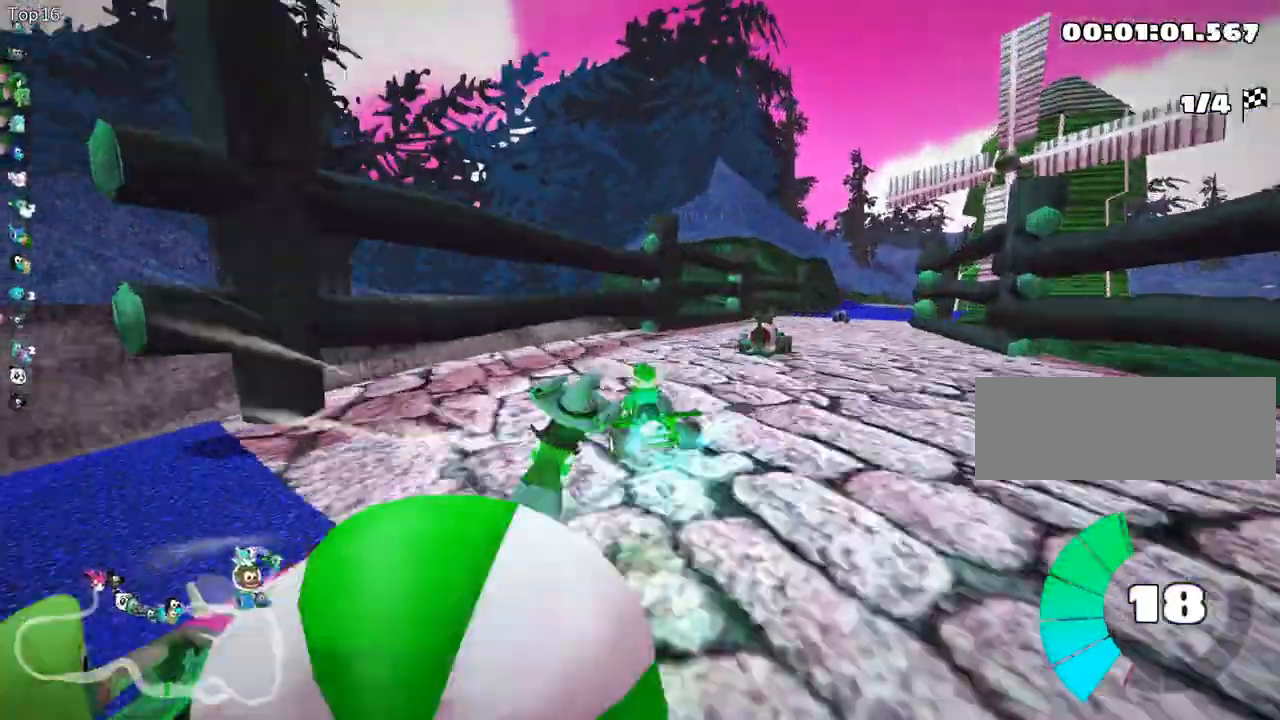
{"keys": ["right", "up"], "events": [[300, "skid", "up"]]}
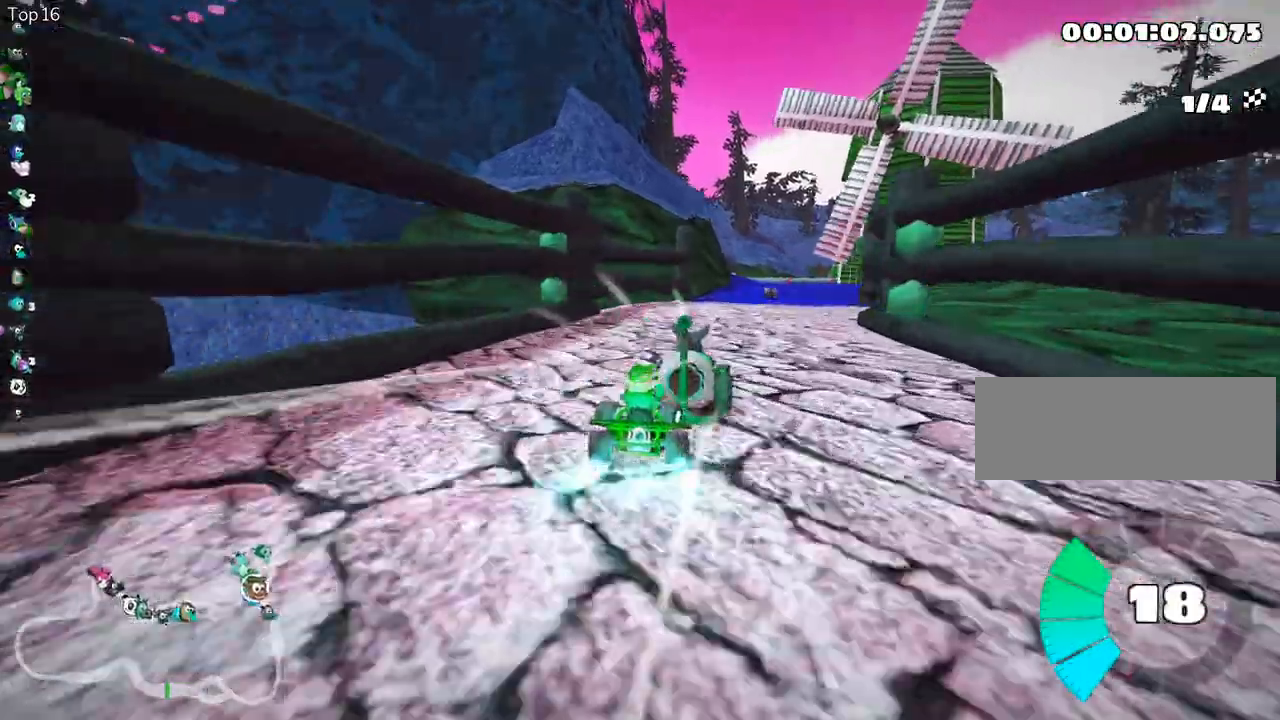
{"keys": ["right", "skid", "up"], "events": [[67, "right", "up"], [383, "skid", "down"], [417, "right", "down"]]}
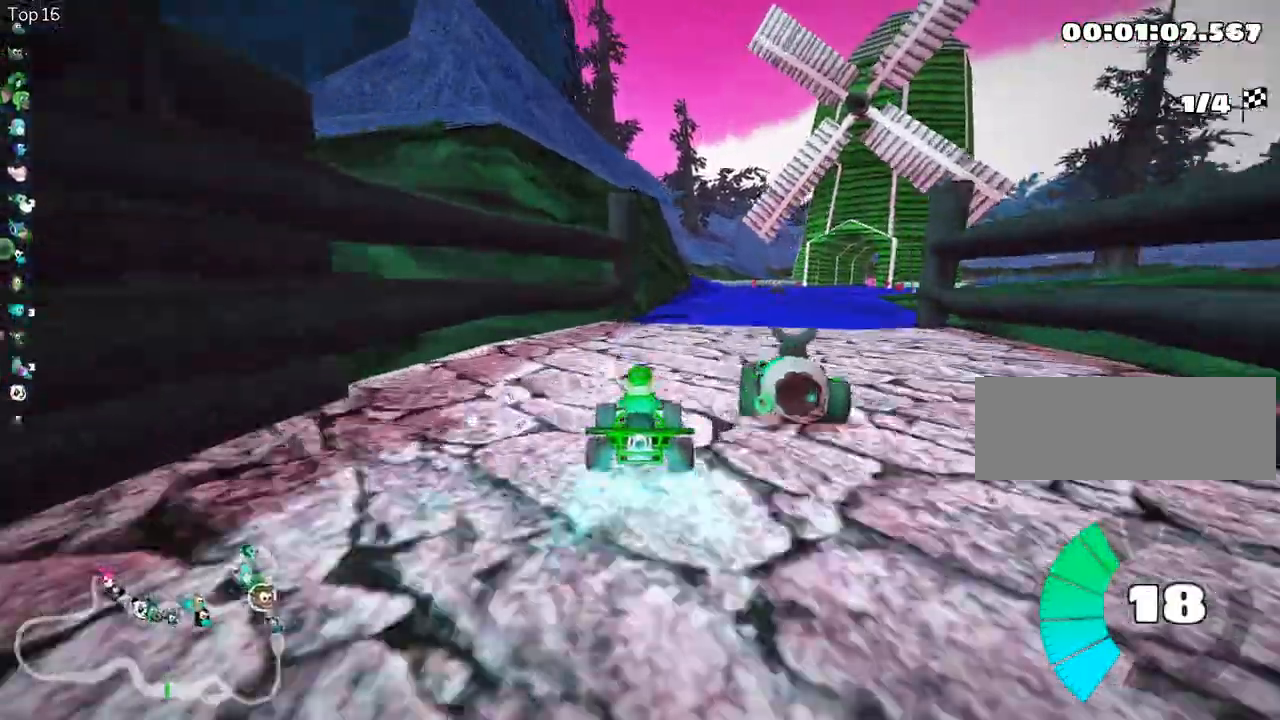
{"keys": ["skid", "up"], "events": [[233, "right", "up"]]}
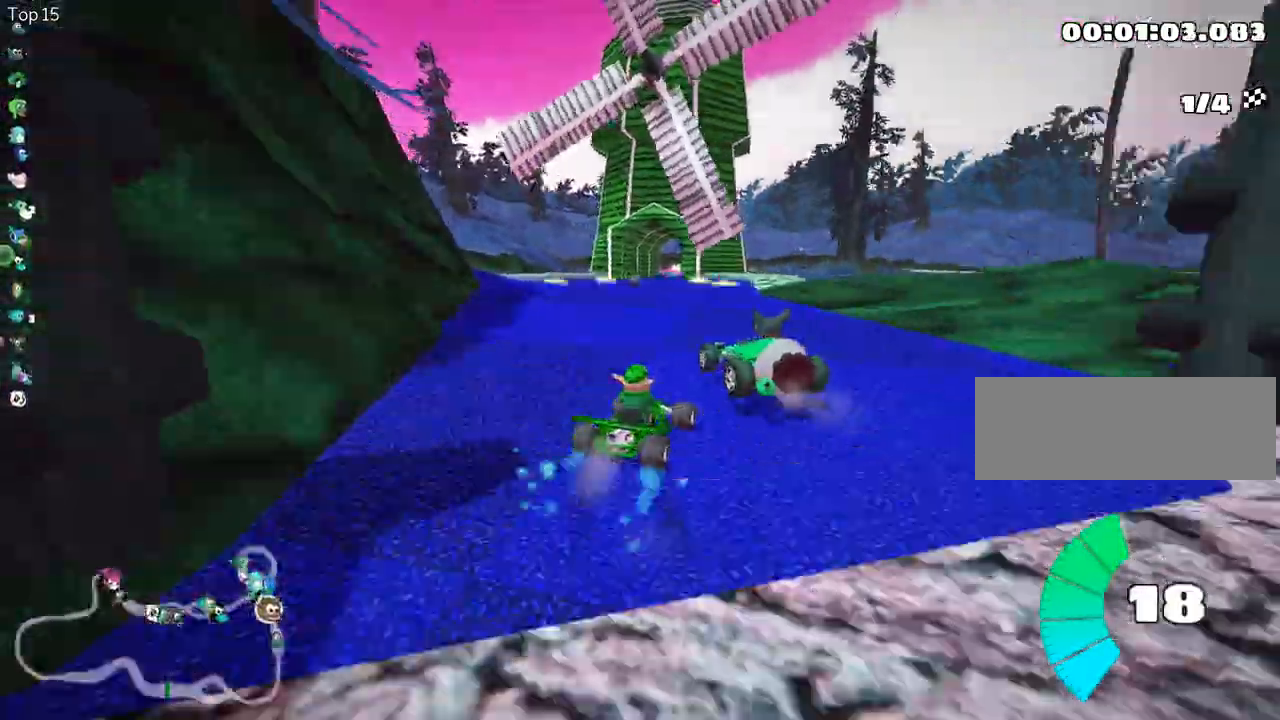
{"keys": ["right"], "events": [[83, "up", "up"], [183, "skid", "up"], [283, "right", "down"]]}
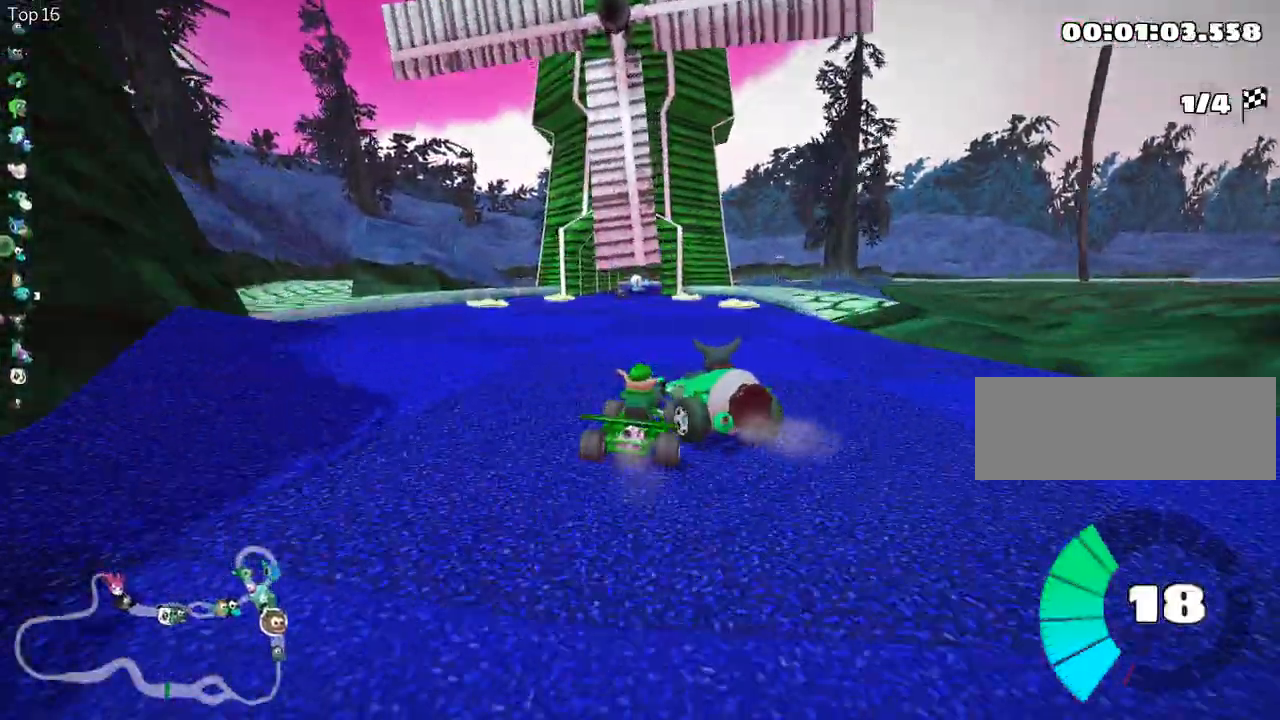
{"keys": ["down"], "events": [[33, "down", "down"], [267, "right", "up"]]}
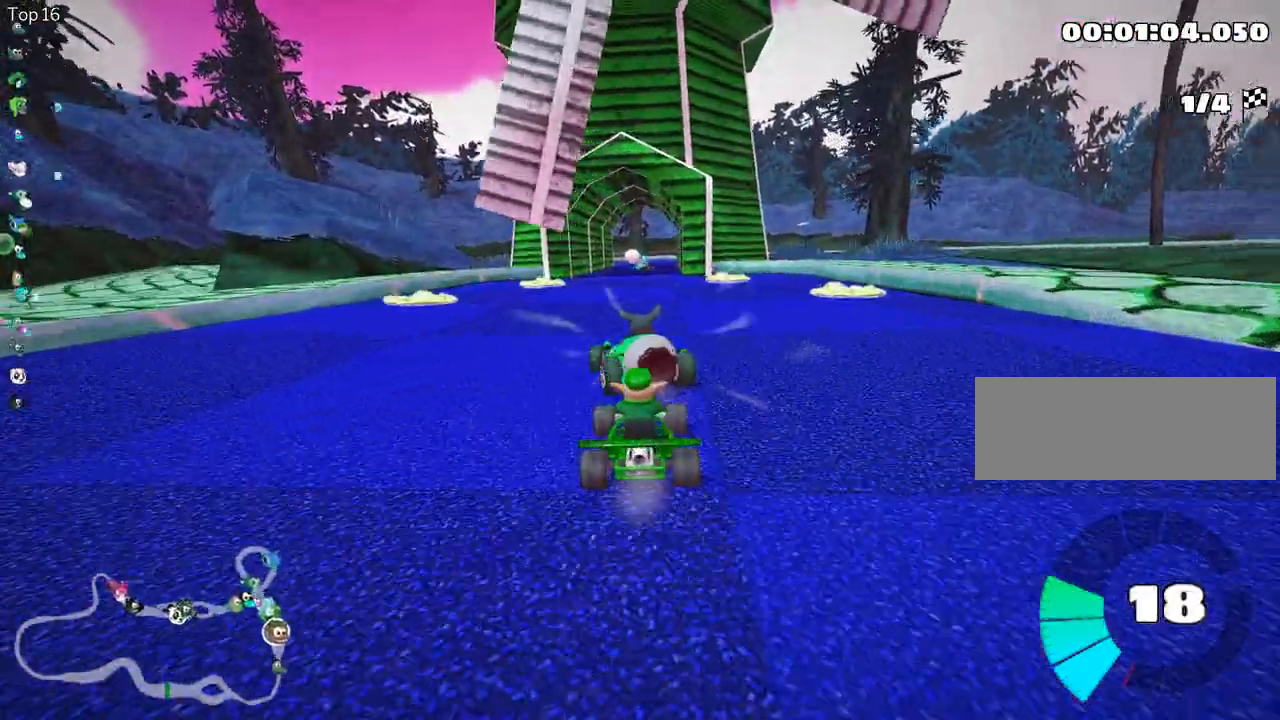
{"keys": ["down"], "events": []}
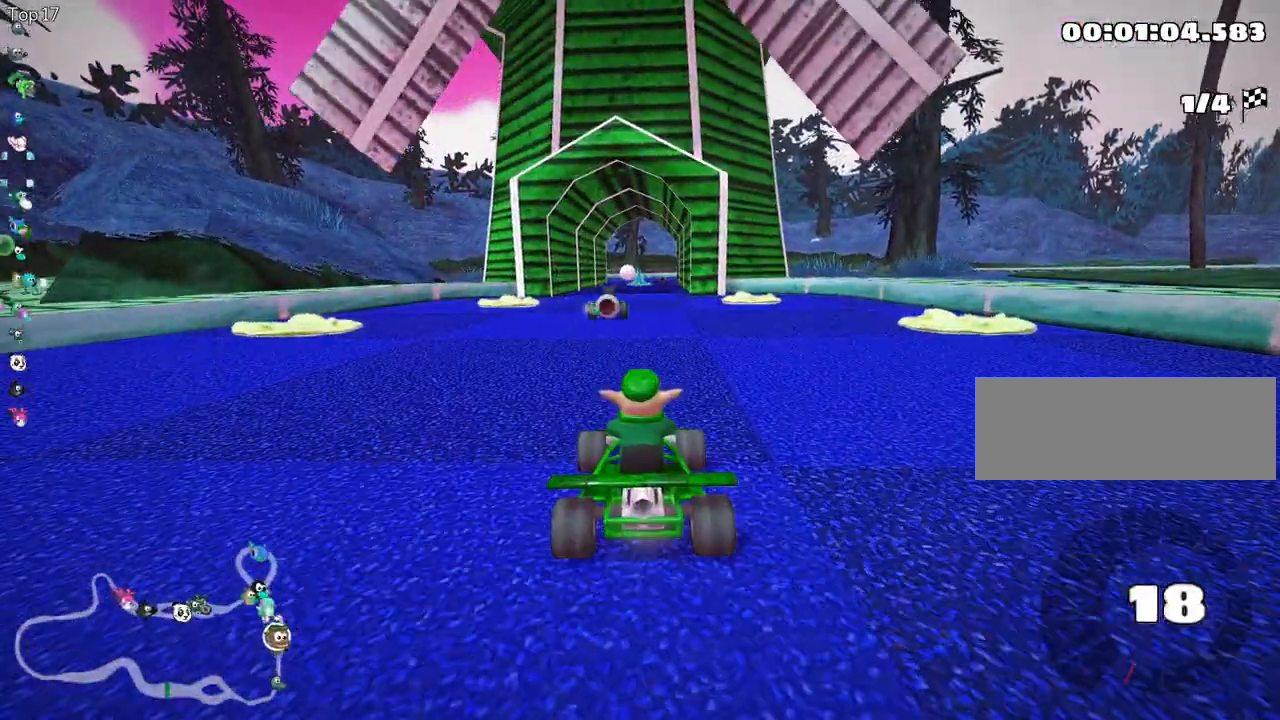
{"keys": ["down", "left"], "events": [[33, "left", "down"]]}